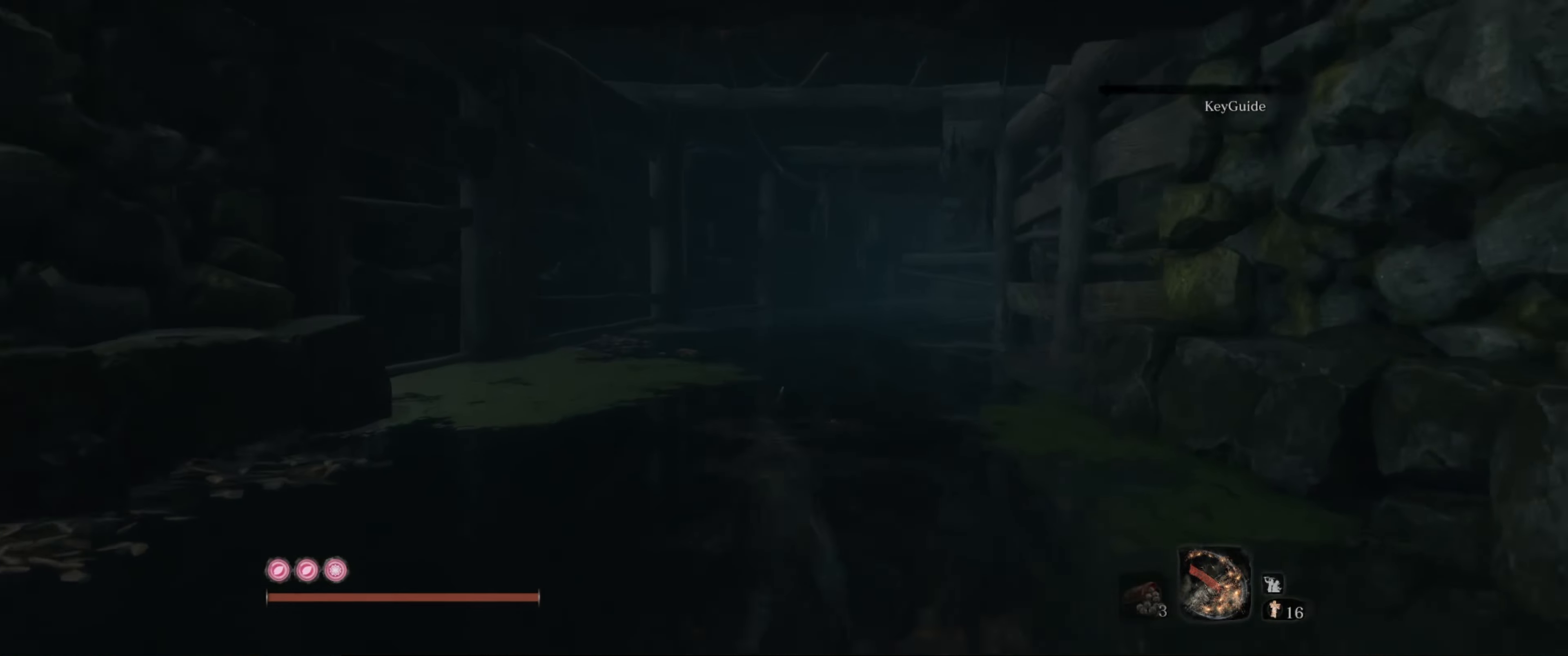
Gameplay with a controller (Xbox layout); each line is a JSON object with the inputs held at the frame after it. "events" lists button and stick changes between this image and that frame as [ms after this image, input, new state], when the widget could be followed in between. Not read: L3 R3.
{"buttons": [], "left_stick": "center", "right_stick": "center", "events": [[234, "B", "up"], [300, "left_stick", "center"], [300, "right_stick", "center"]]}
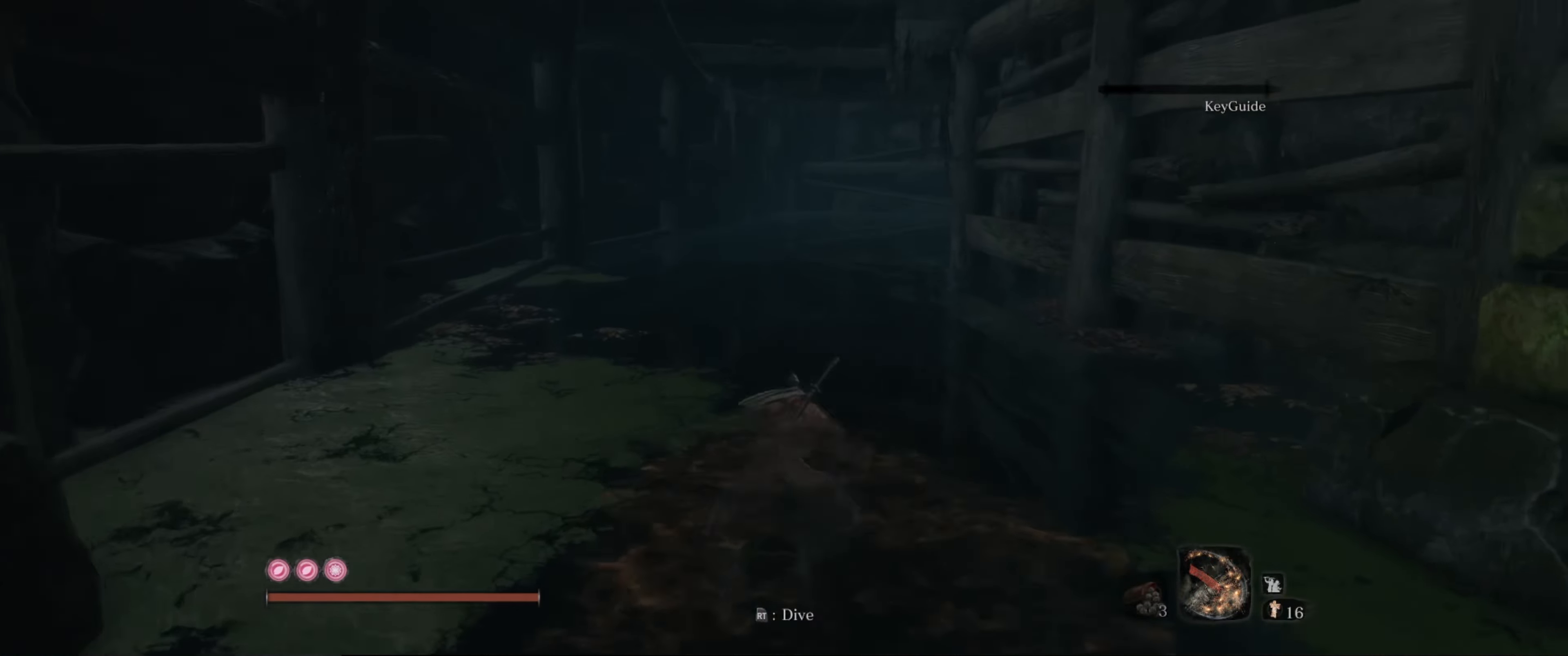
{"buttons": [], "left_stick": "center", "right_stick": "center", "events": [[117, "R2", "down"], [334, "R2", "up"]]}
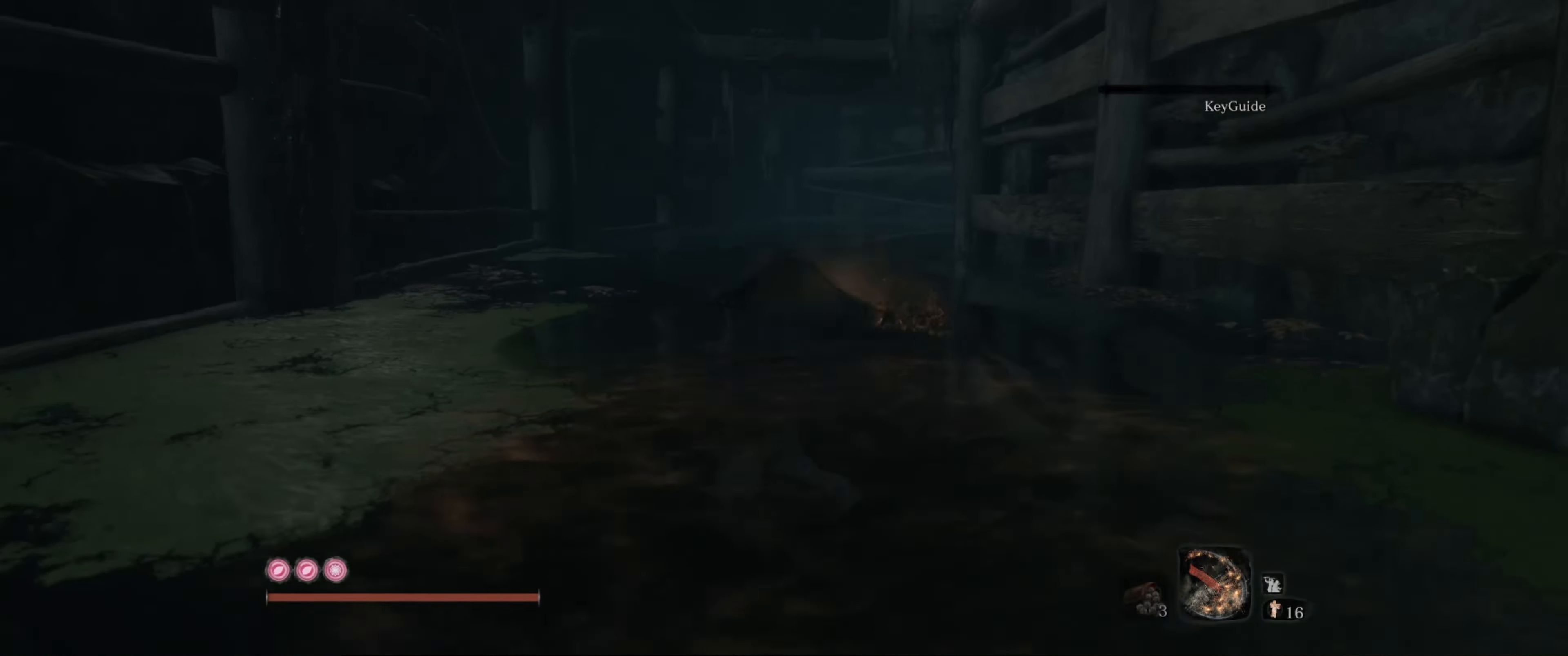
{"buttons": [], "left_stick": "center", "right_stick": "down-right", "events": [[134, "right_stick", "down-right"]]}
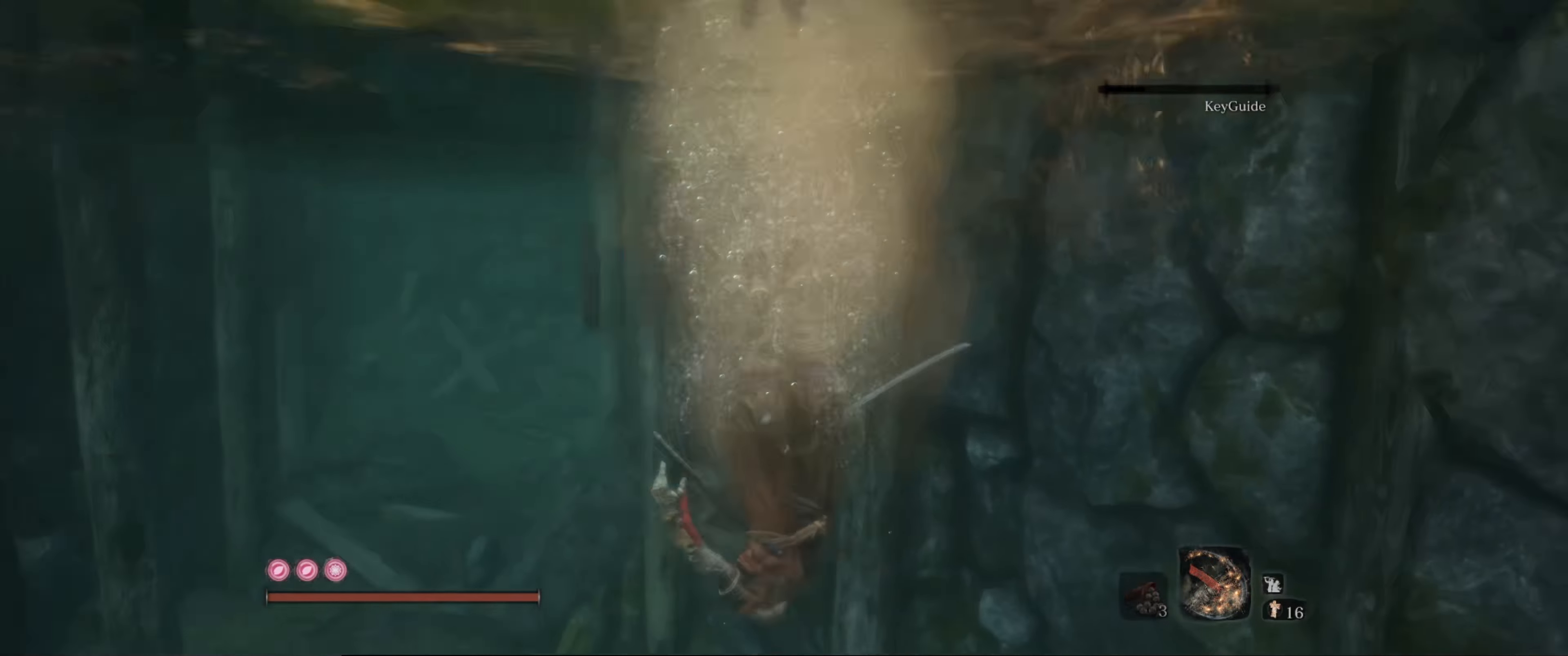
{"buttons": [], "left_stick": "center", "right_stick": "down-right", "events": [[50, "right_stick", "center"], [134, "right_stick", "right"], [200, "right_stick", "down-right"]]}
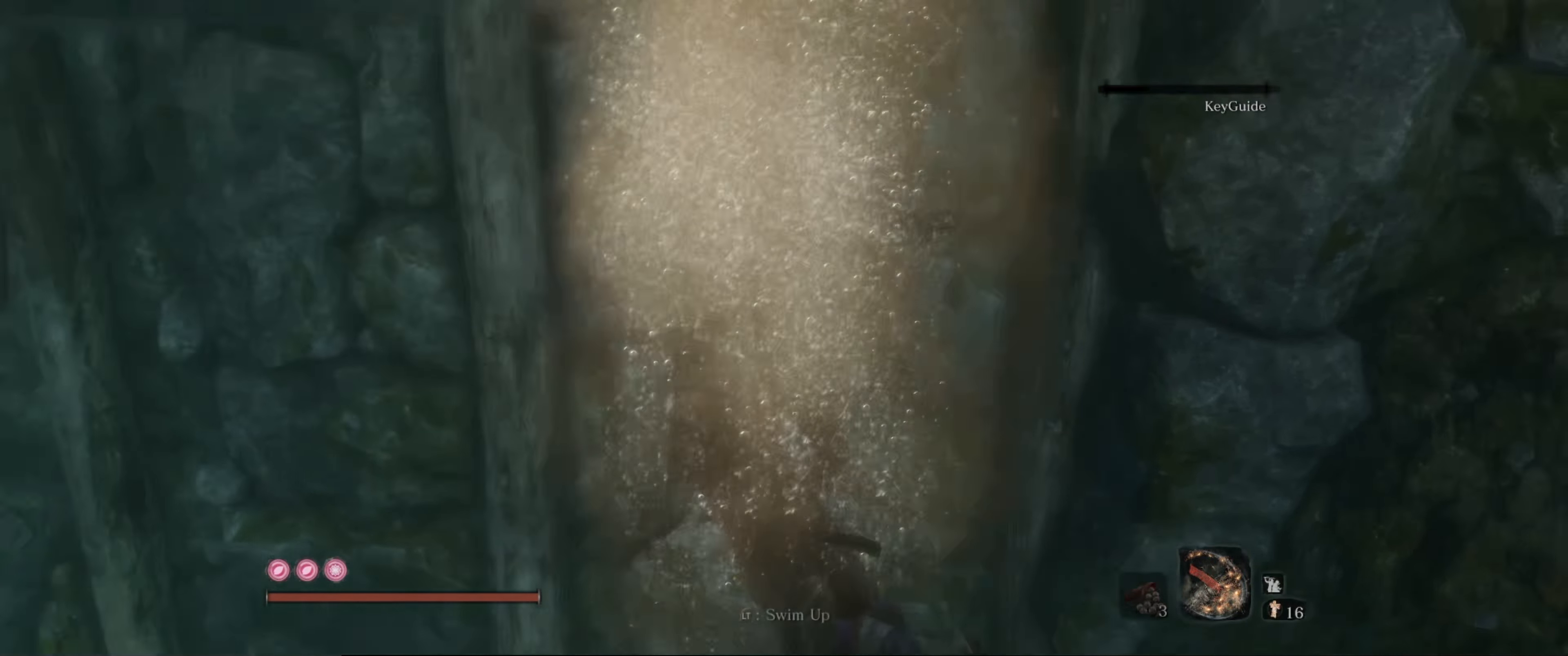
{"buttons": [], "left_stick": "center", "right_stick": "down-right", "events": []}
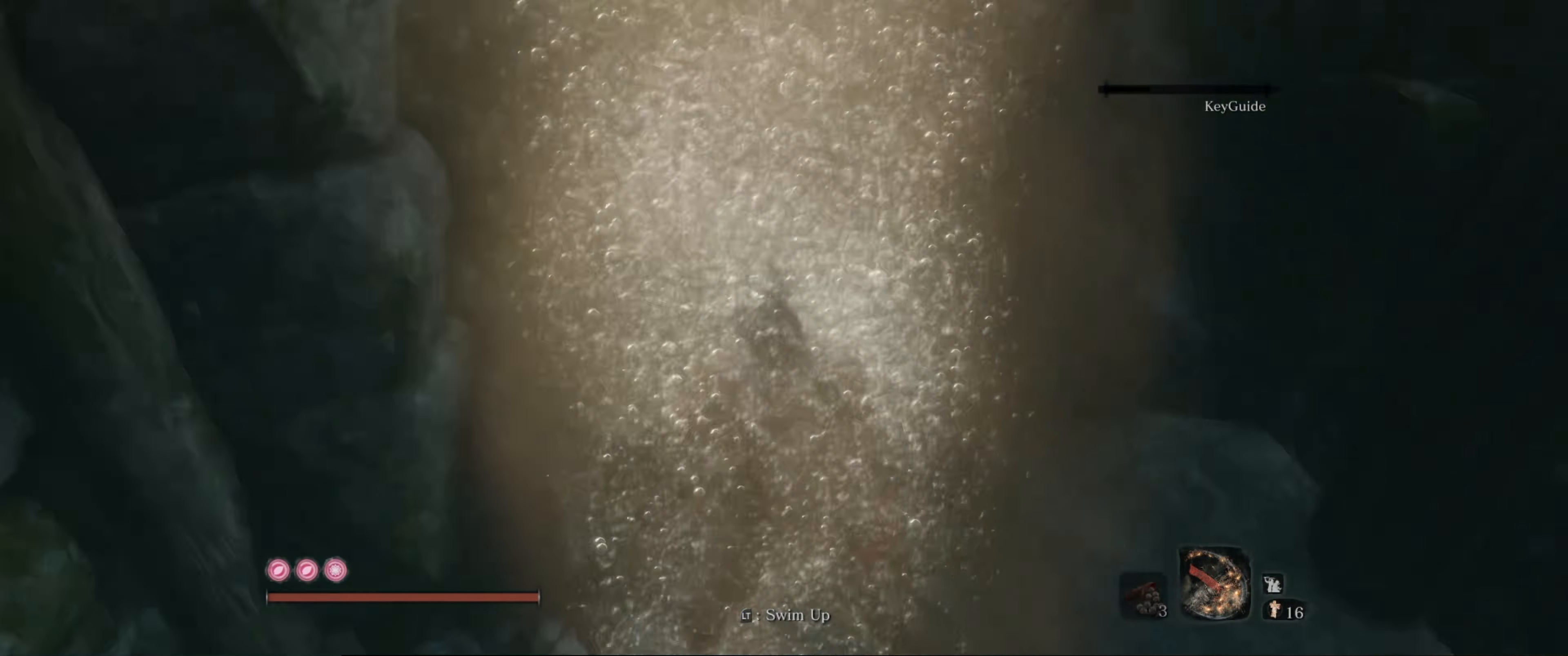
{"buttons": ["R2"], "left_stick": "center", "right_stick": "center", "events": [[117, "right_stick", "down"], [150, "R2", "down"], [250, "right_stick", "center"]]}
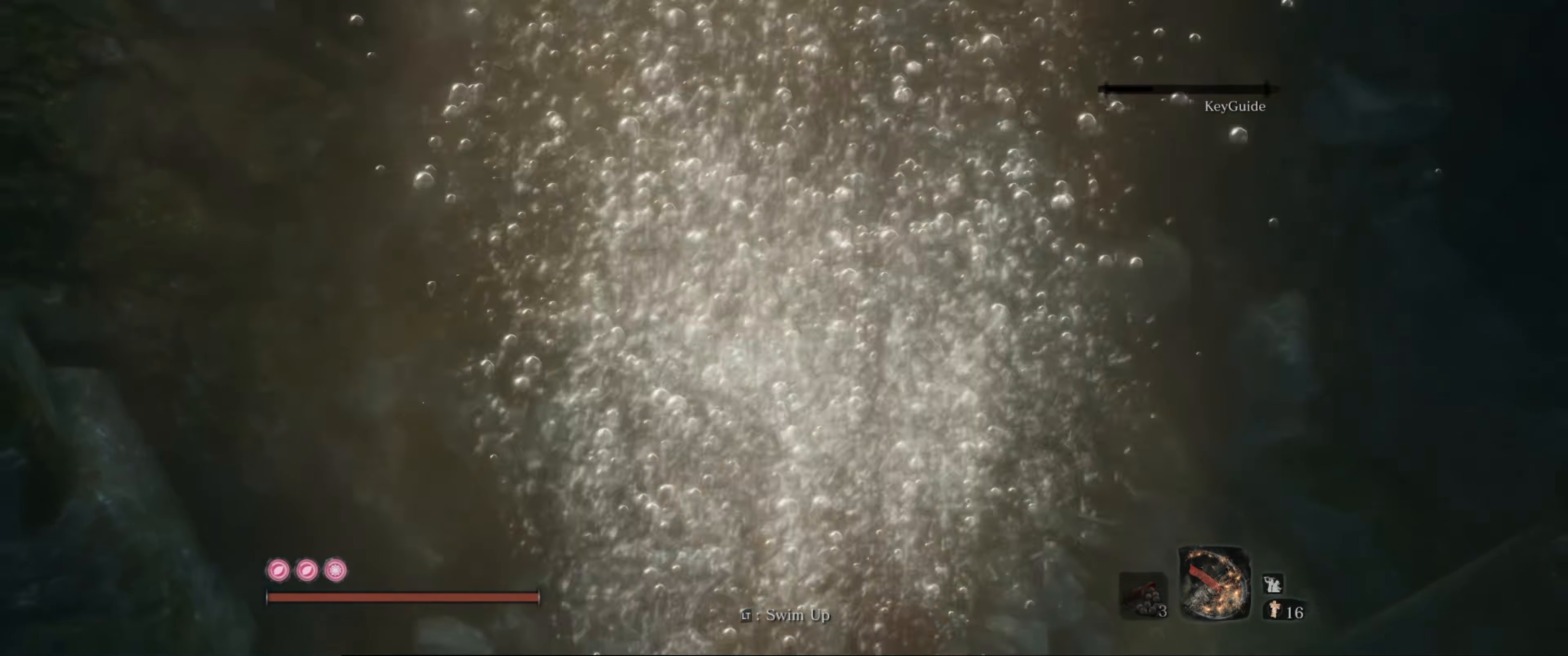
{"buttons": ["R2"], "left_stick": "center", "right_stick": "center", "events": [[100, "right_stick", "left"], [284, "right_stick", "center"]]}
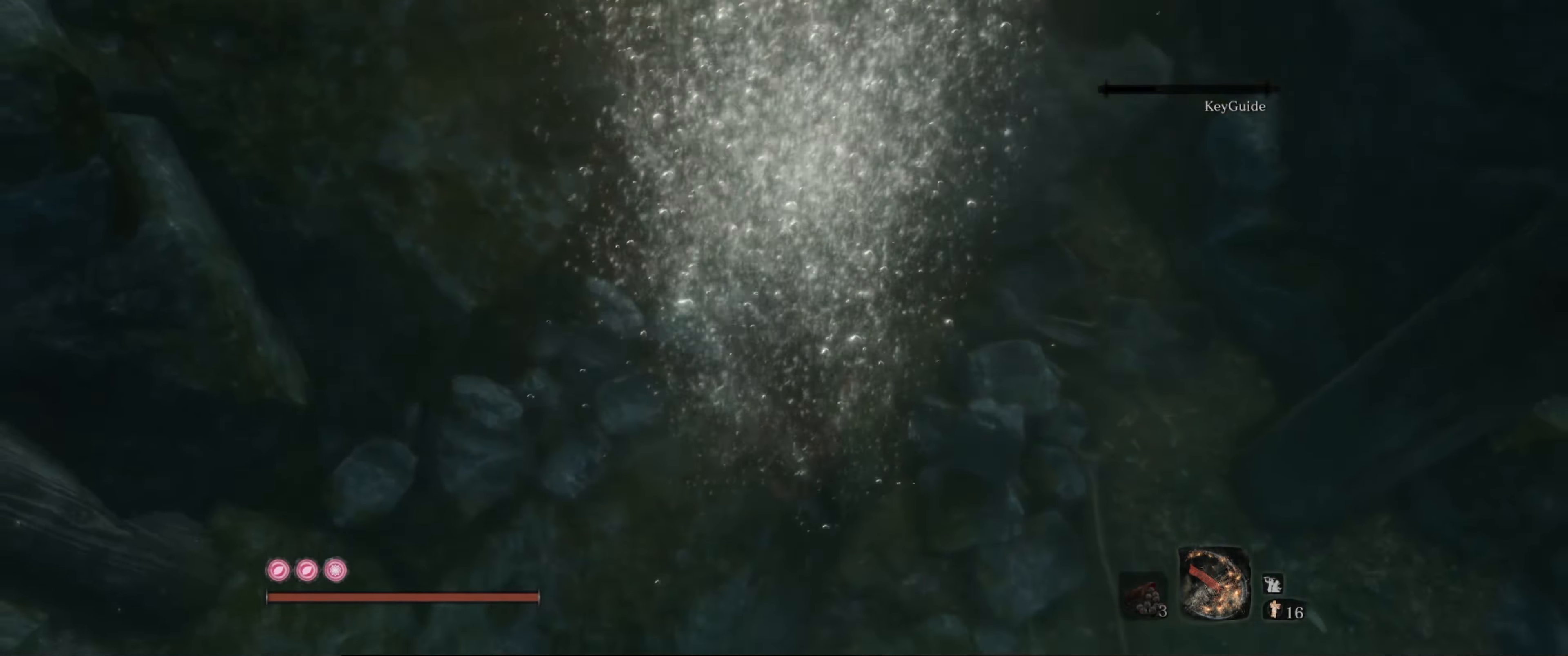
{"buttons": [], "left_stick": "center", "right_stick": "up", "events": [[100, "right_stick", "up"], [166, "R2", "up"]]}
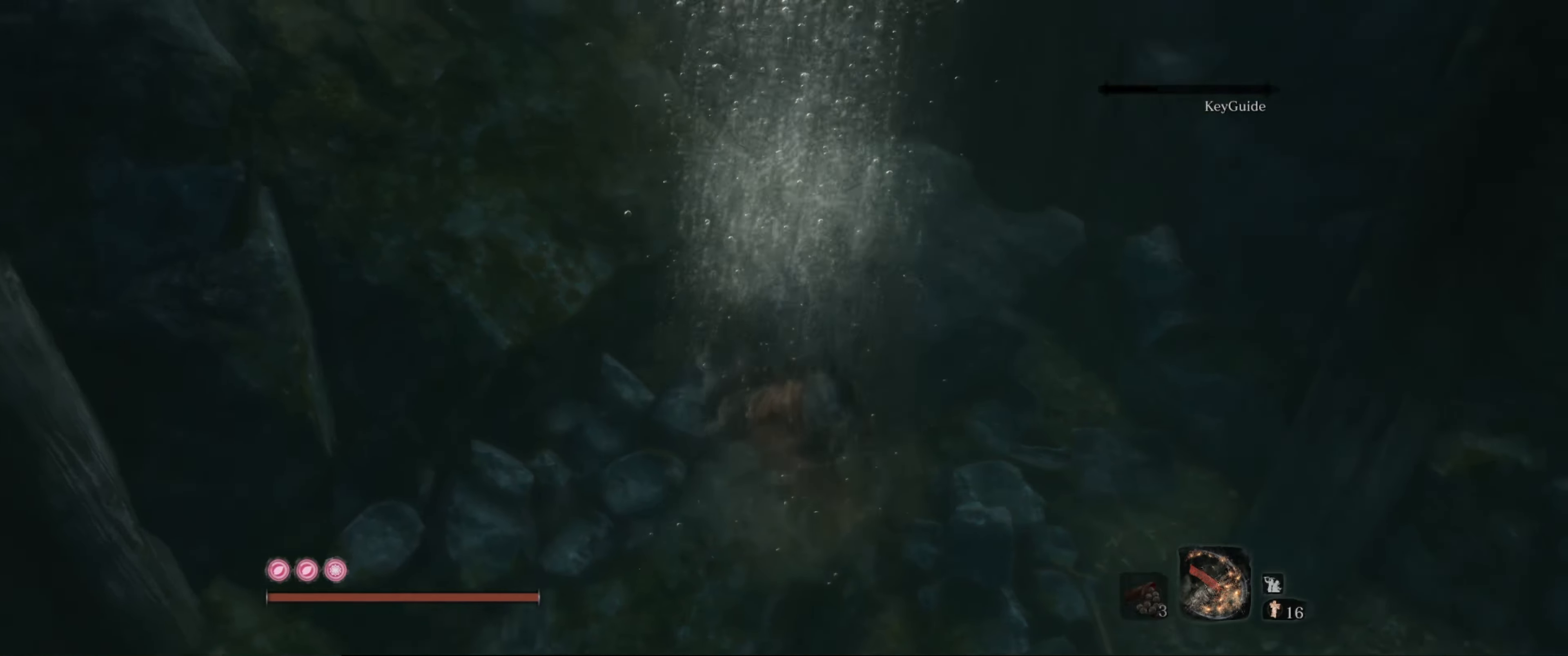
{"buttons": [], "left_stick": "center", "right_stick": "up-left", "events": [[183, "right_stick", "left"], [383, "right_stick", "up-left"]]}
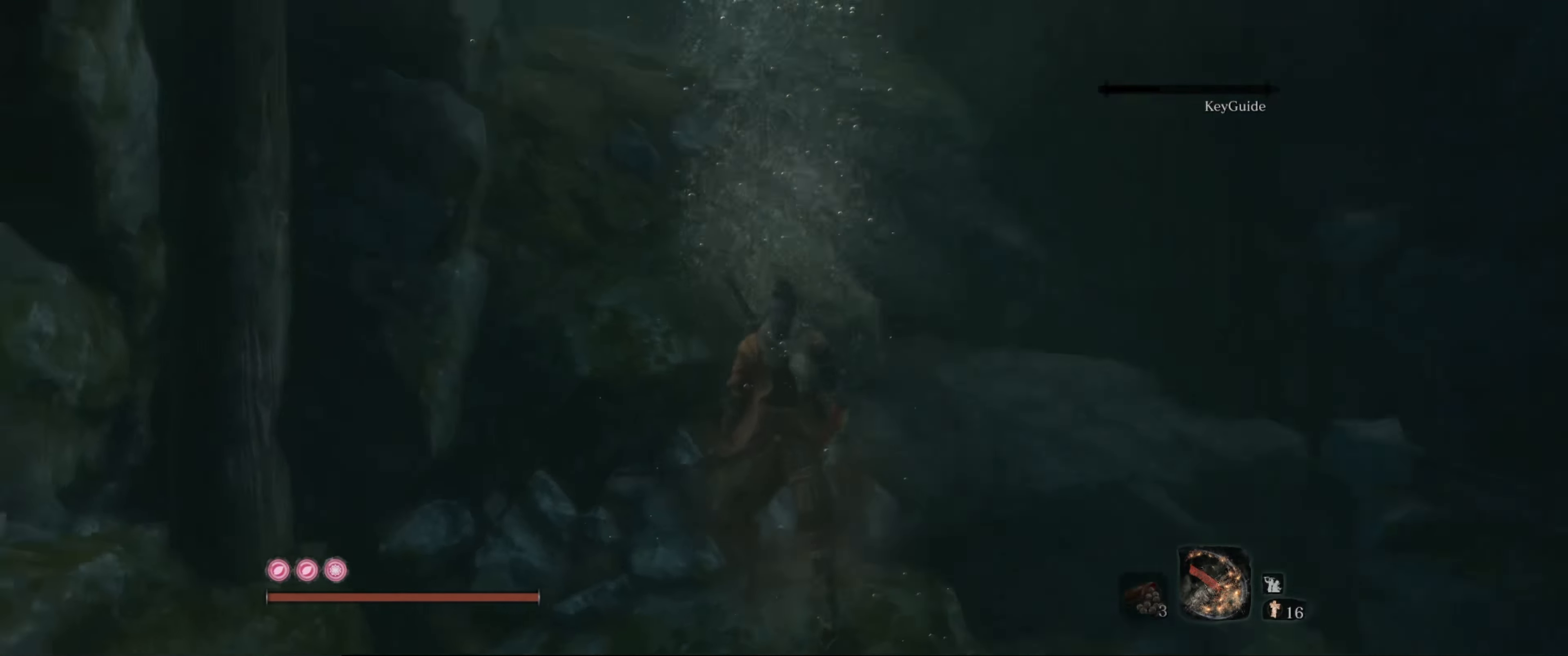
{"buttons": [], "left_stick": "center", "right_stick": "left", "events": [[283, "right_stick", "center"], [416, "right_stick", "left"]]}
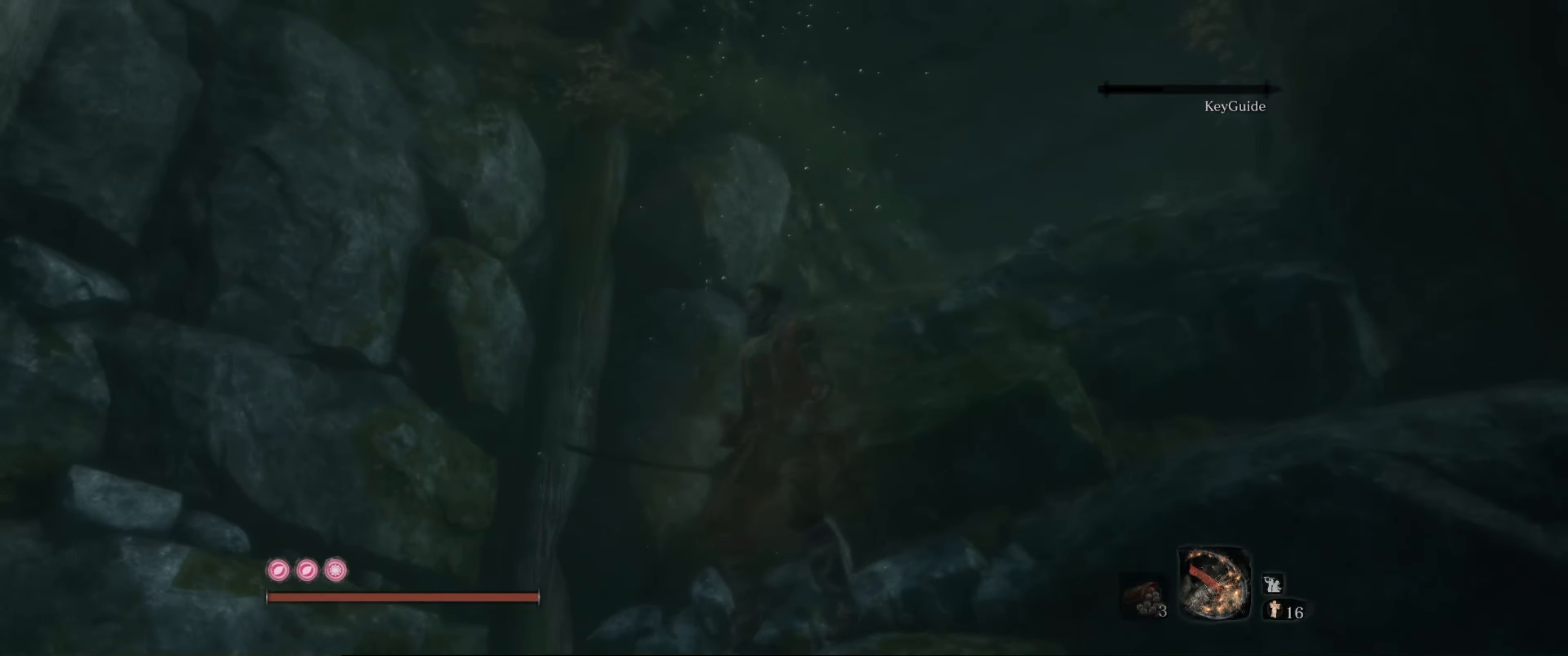
{"buttons": [], "left_stick": "center", "right_stick": "left", "events": []}
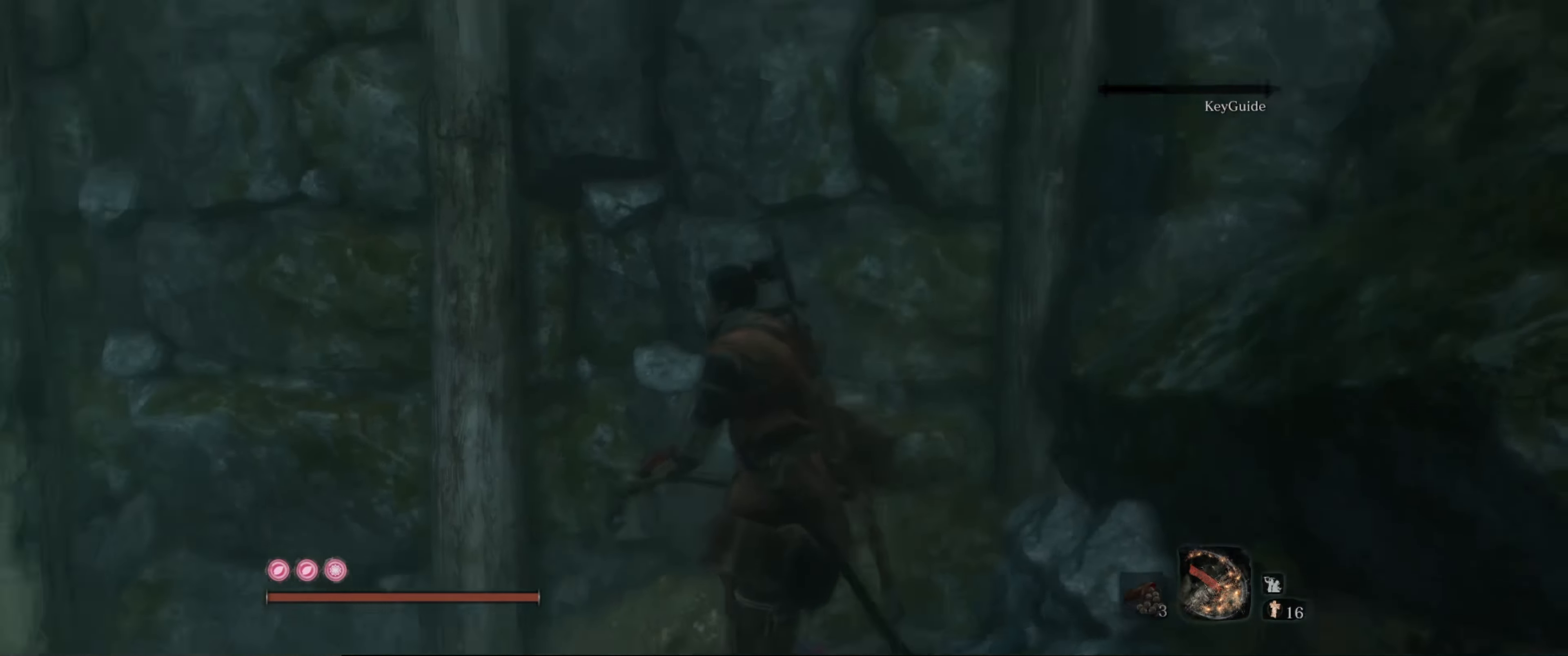
{"buttons": [], "left_stick": "up", "right_stick": "center", "events": [[200, "left_stick", "up"], [333, "right_stick", "center"]]}
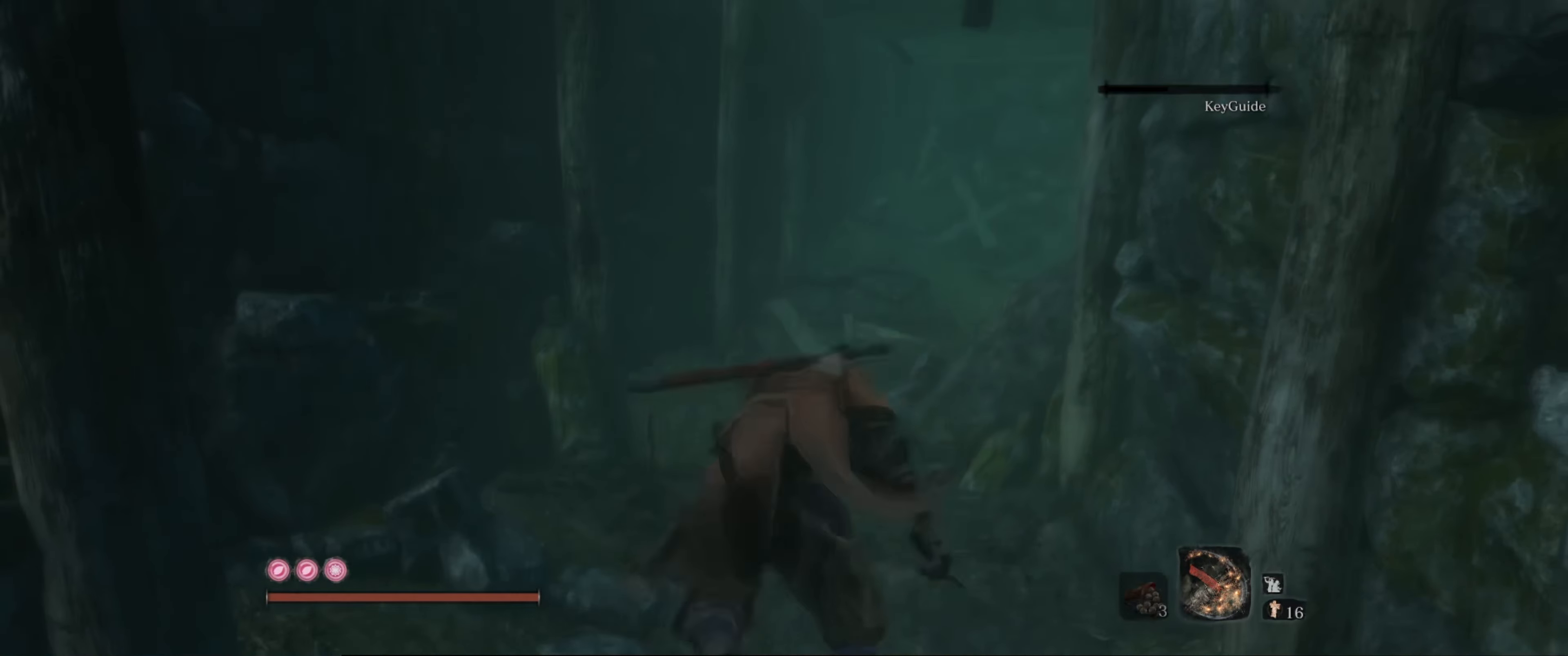
{"buttons": [], "left_stick": "up", "right_stick": "center", "events": [[33, "right_stick", "down"], [216, "right_stick", "center"]]}
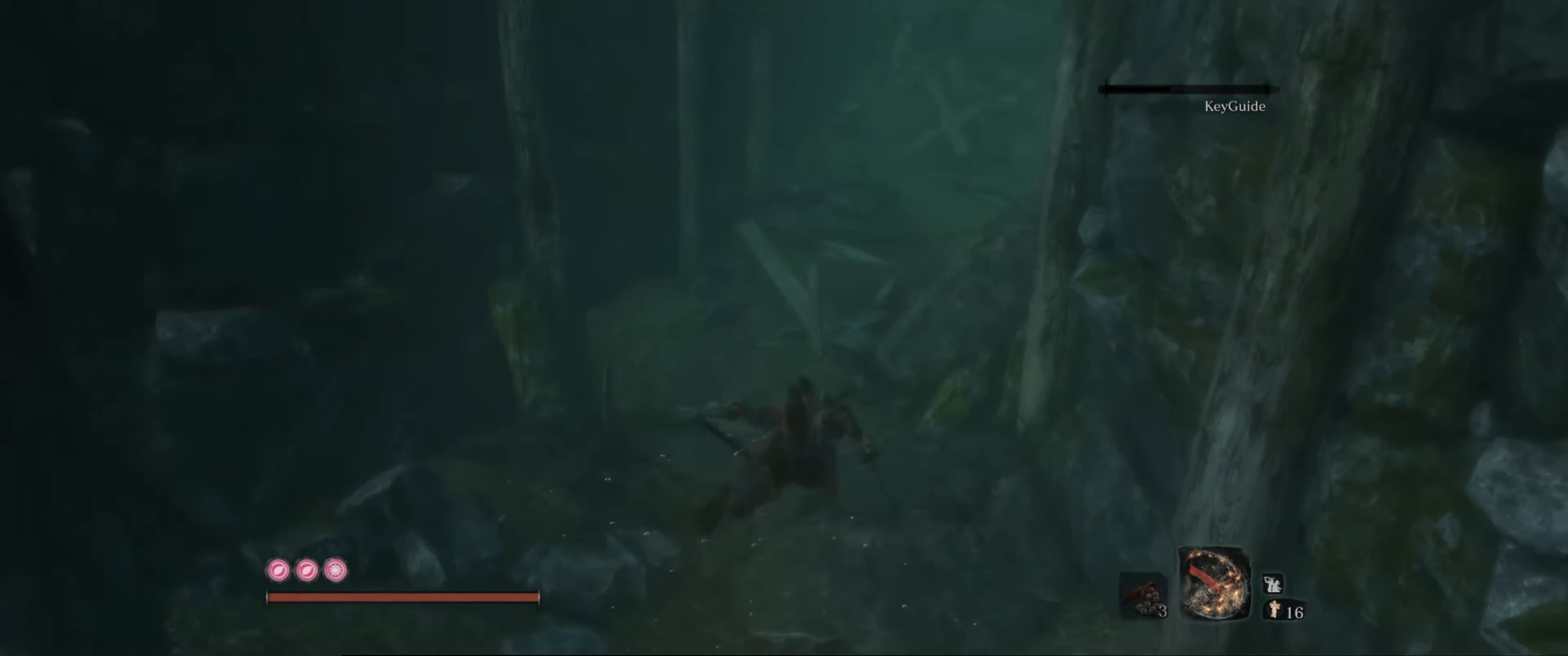
{"buttons": [], "left_stick": "up", "right_stick": "up", "events": [[216, "right_stick", "up"], [350, "right_stick", "up-right"], [450, "right_stick", "up"]]}
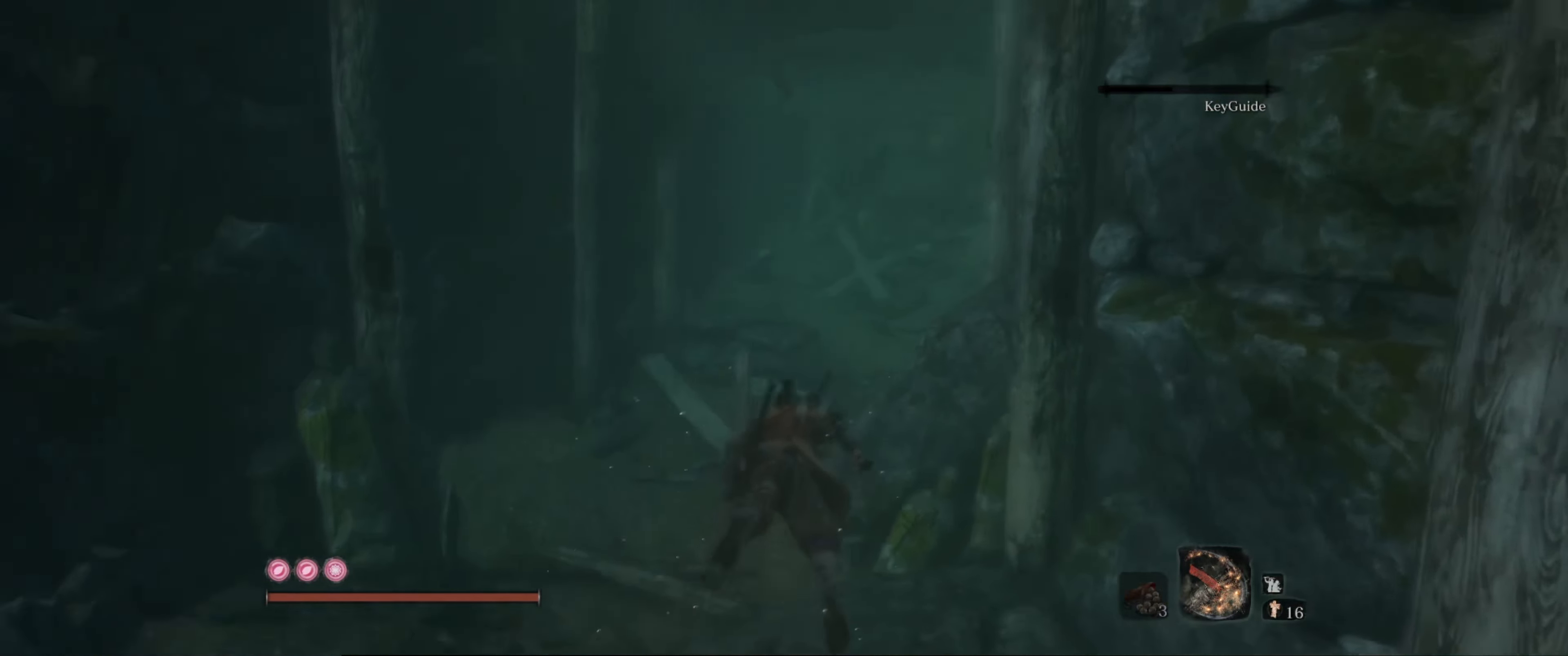
{"buttons": [], "left_stick": "up", "right_stick": "up-right", "events": [[300, "right_stick", "up-right"]]}
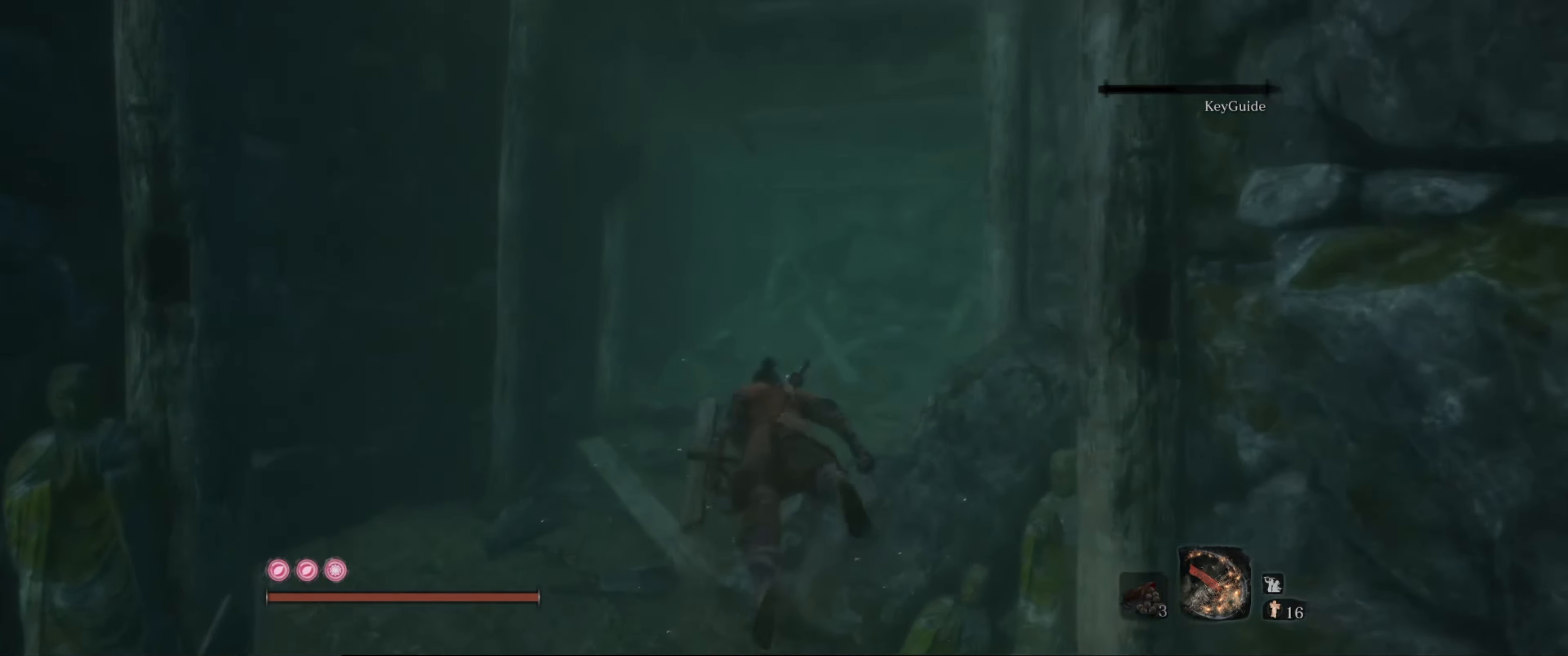
{"buttons": [], "left_stick": "up", "right_stick": "center", "events": [[33, "right_stick", "center"]]}
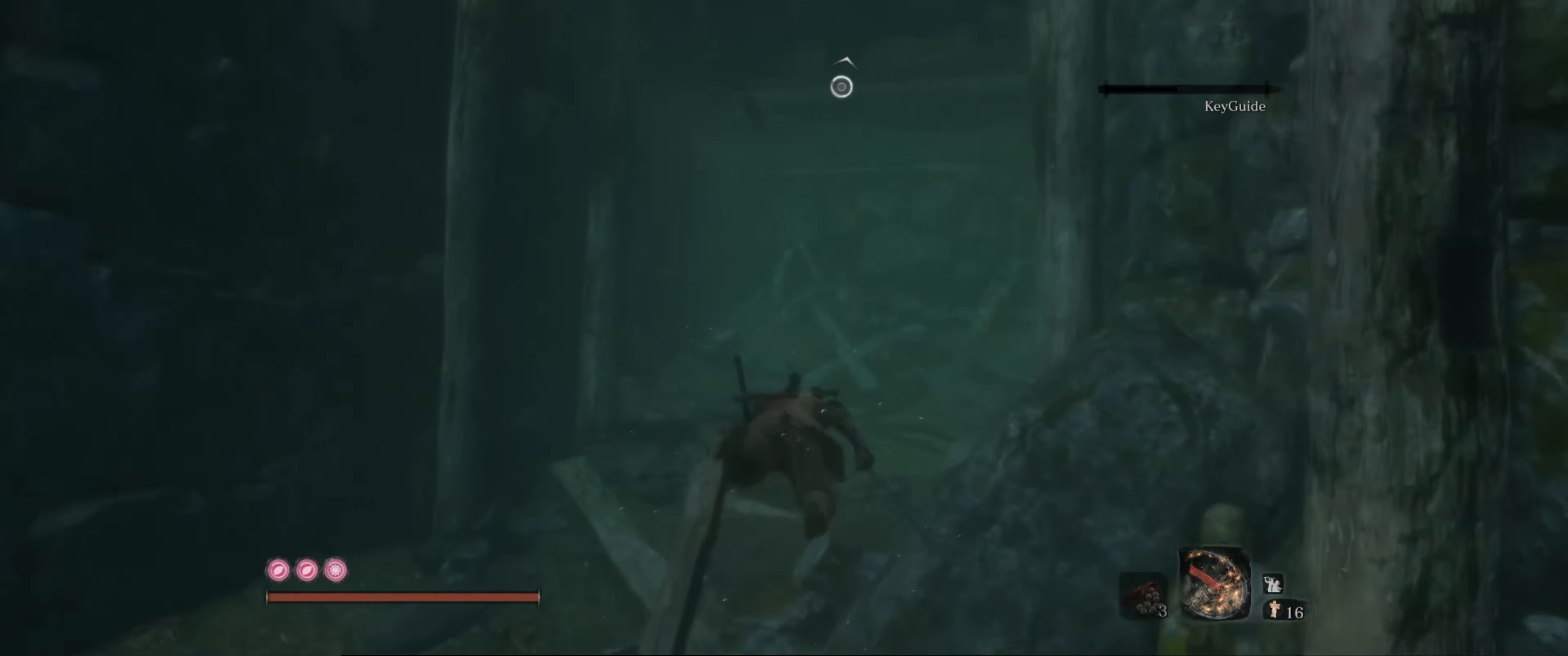
{"buttons": [], "left_stick": "up", "right_stick": "center", "events": []}
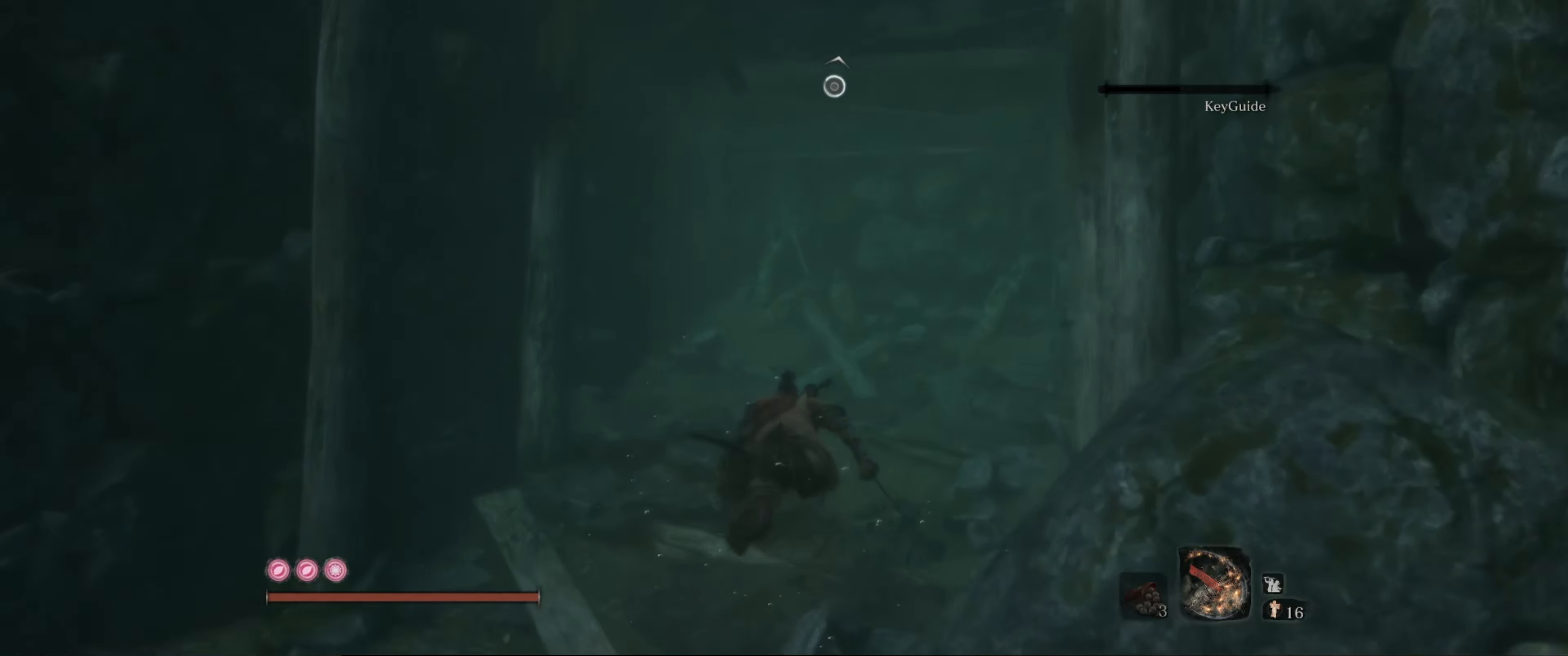
{"buttons": [], "left_stick": "up", "right_stick": "up-right", "events": [[367, "right_stick", "up-right"]]}
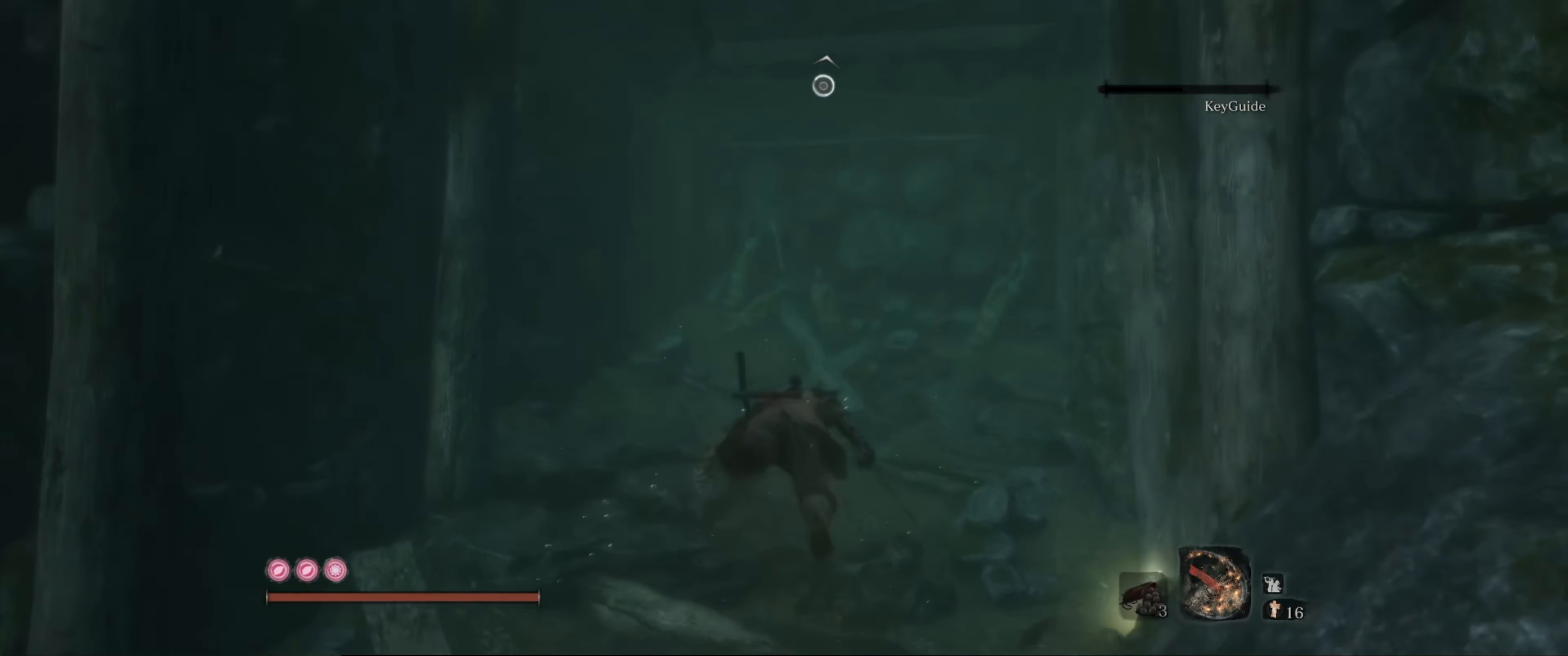
{"buttons": [], "left_stick": "center", "right_stick": "down-right", "events": [[317, "right_stick", "down-right"], [467, "left_stick", "center"]]}
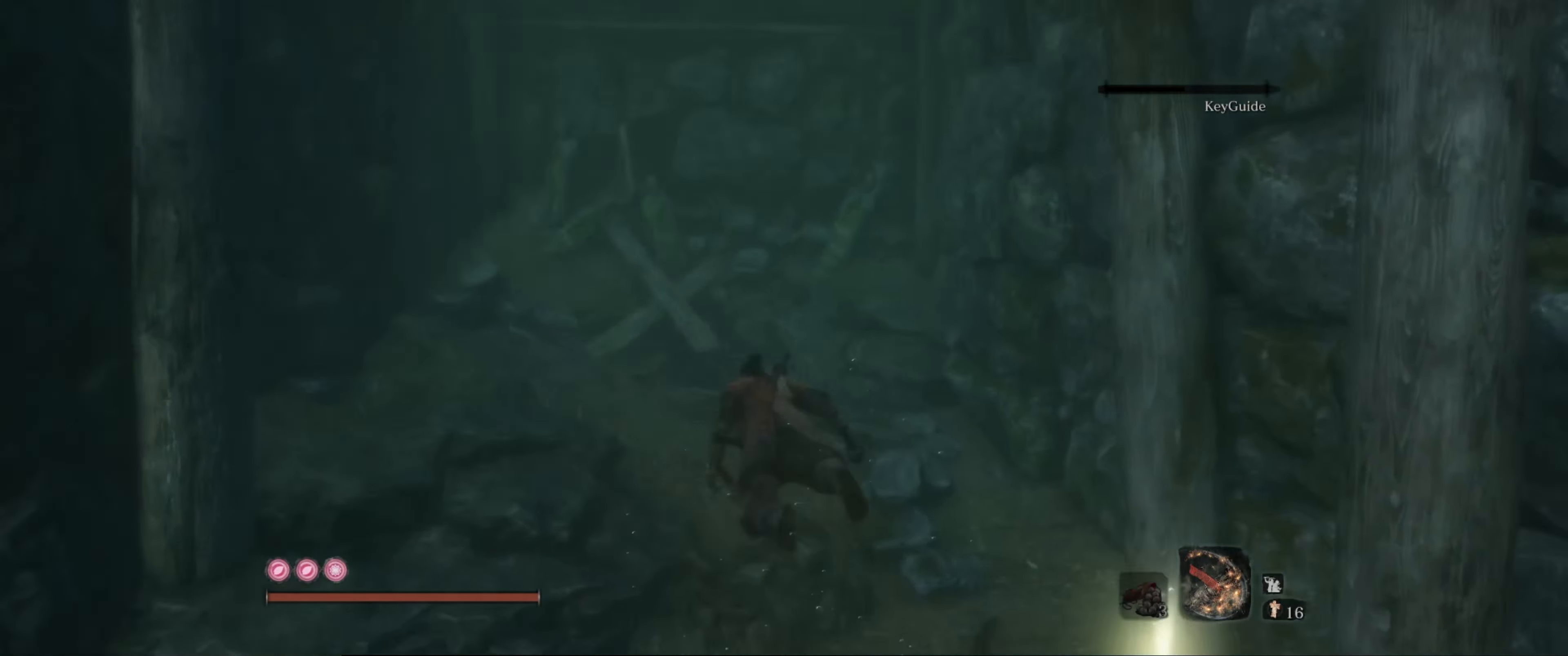
{"buttons": [], "left_stick": "up", "right_stick": "center", "events": [[67, "left_stick", "up-right"], [317, "left_stick", "up"], [433, "right_stick", "center"]]}
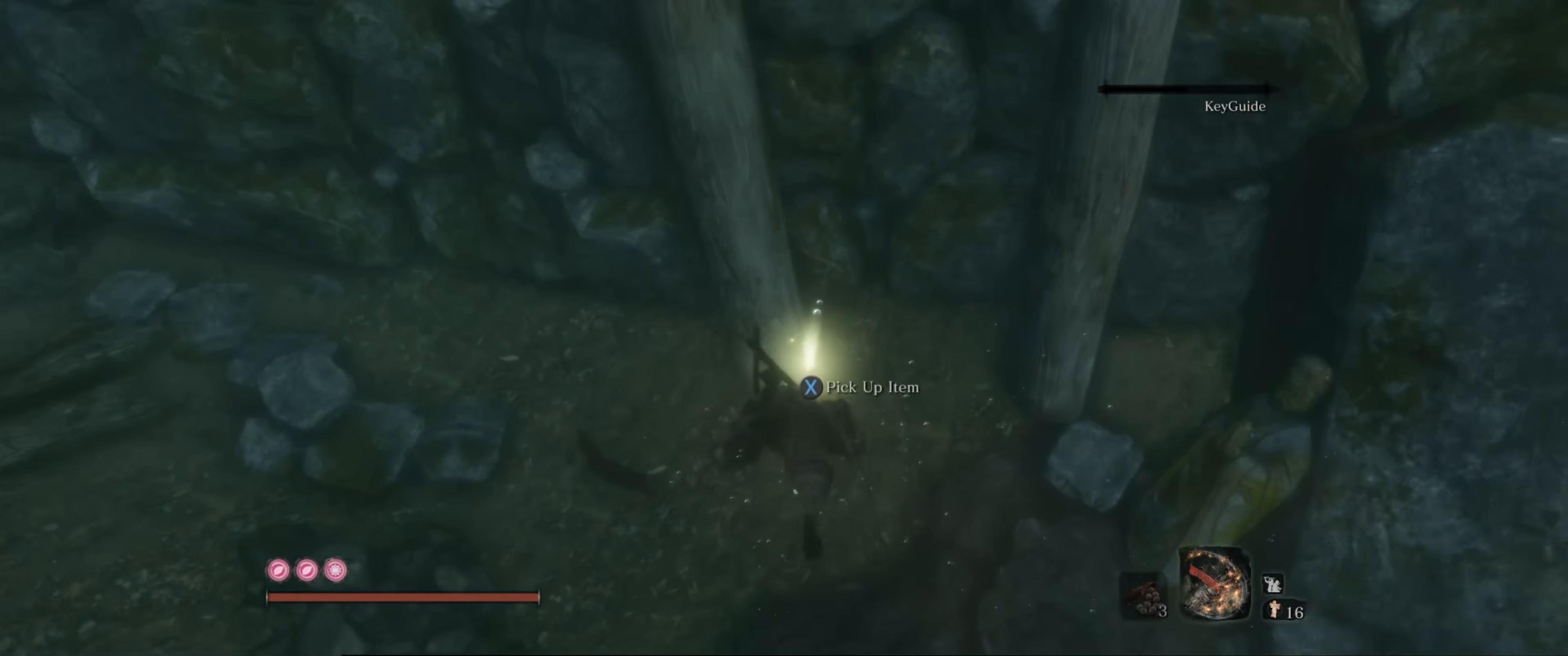
{"buttons": [], "left_stick": "center", "right_stick": "center", "events": [[183, "left_stick", "center"], [200, "X", "down"], [267, "X", "up"]]}
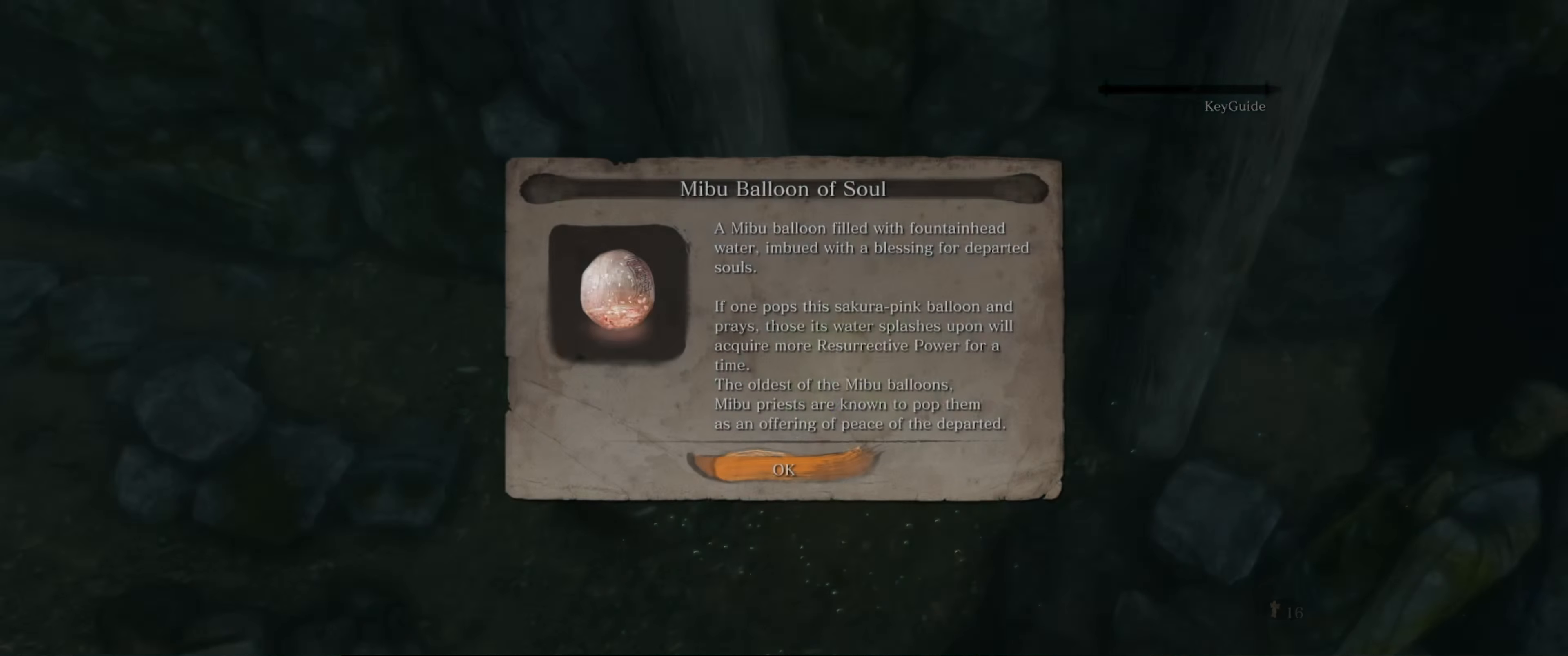
{"buttons": [], "left_stick": "left", "right_stick": "center", "events": [[367, "A", "down"], [433, "A", "up"], [433, "left_stick", "left"]]}
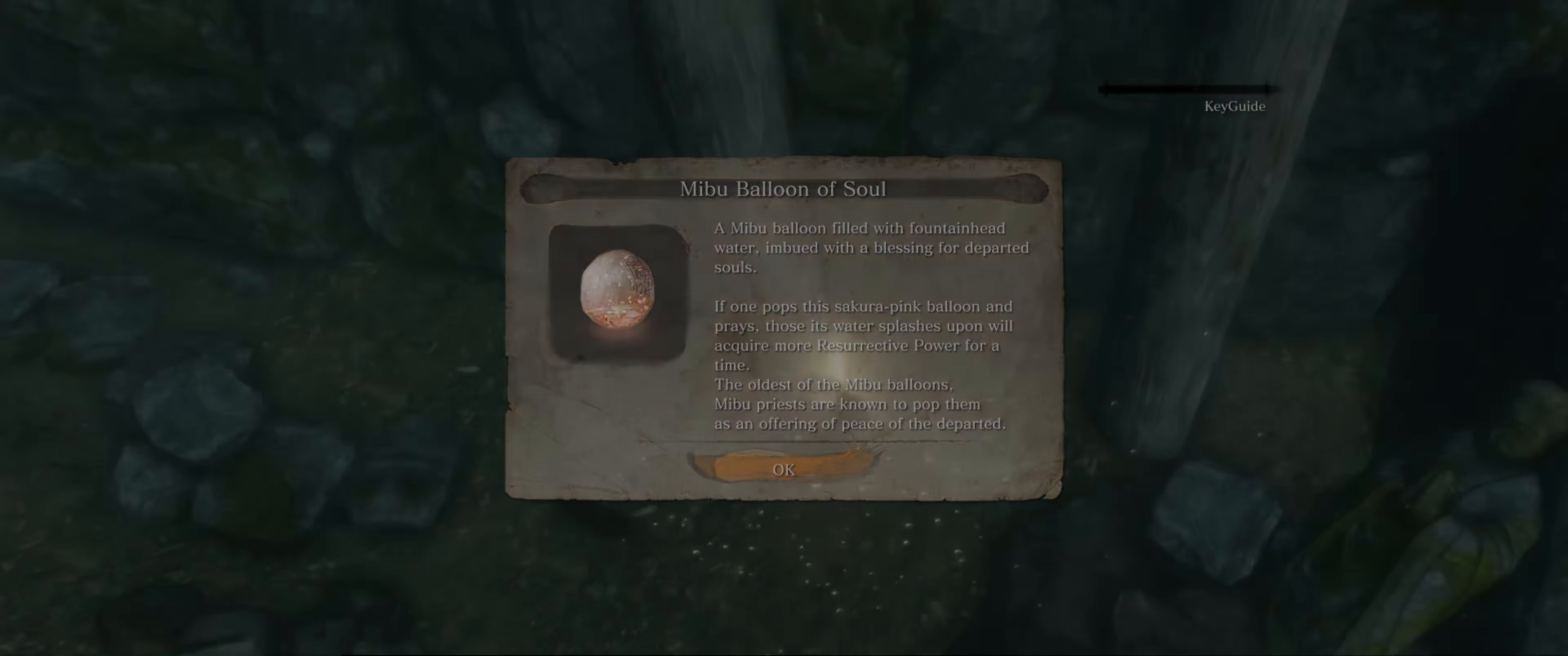
{"buttons": [], "left_stick": "up-left", "right_stick": "up-left", "events": [[100, "right_stick", "up-left"], [367, "left_stick", "up-left"]]}
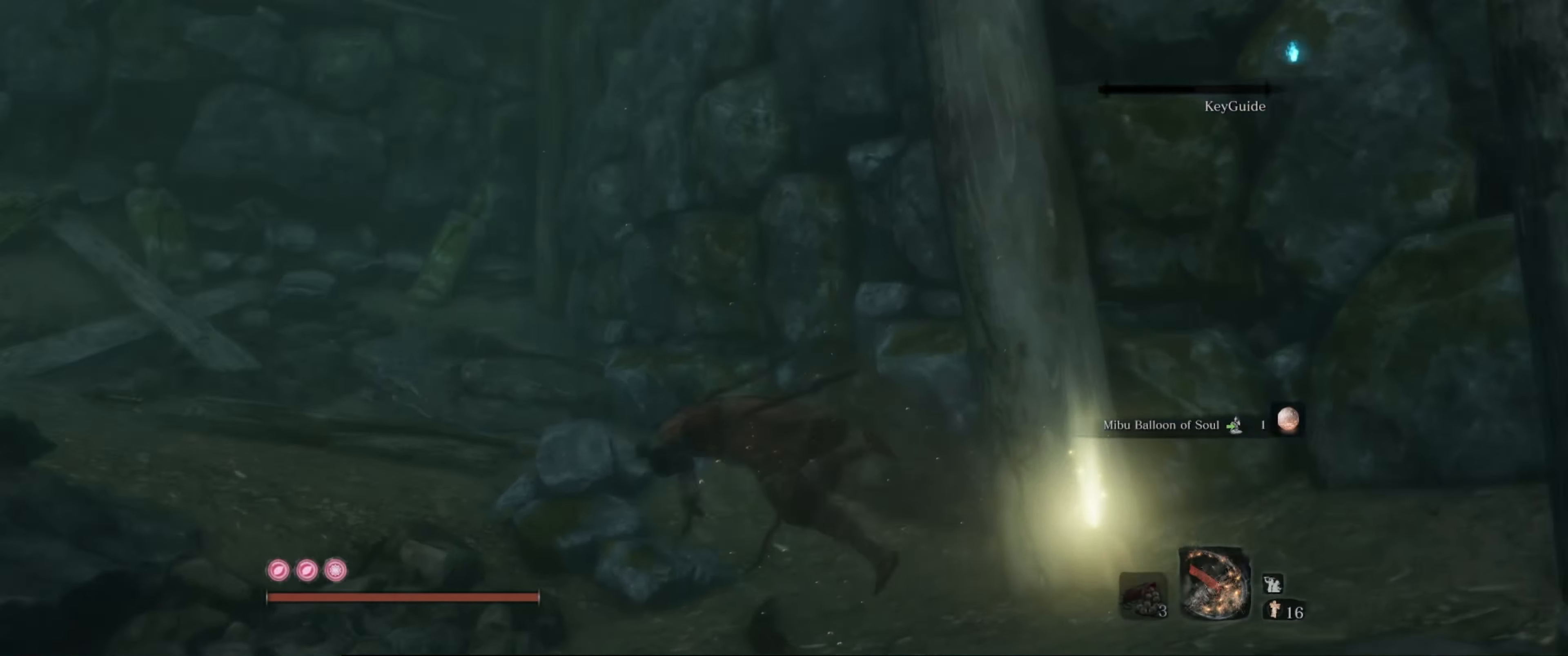
{"buttons": [], "left_stick": "up-left", "right_stick": "up", "events": [[183, "right_stick", "center"], [434, "right_stick", "up"]]}
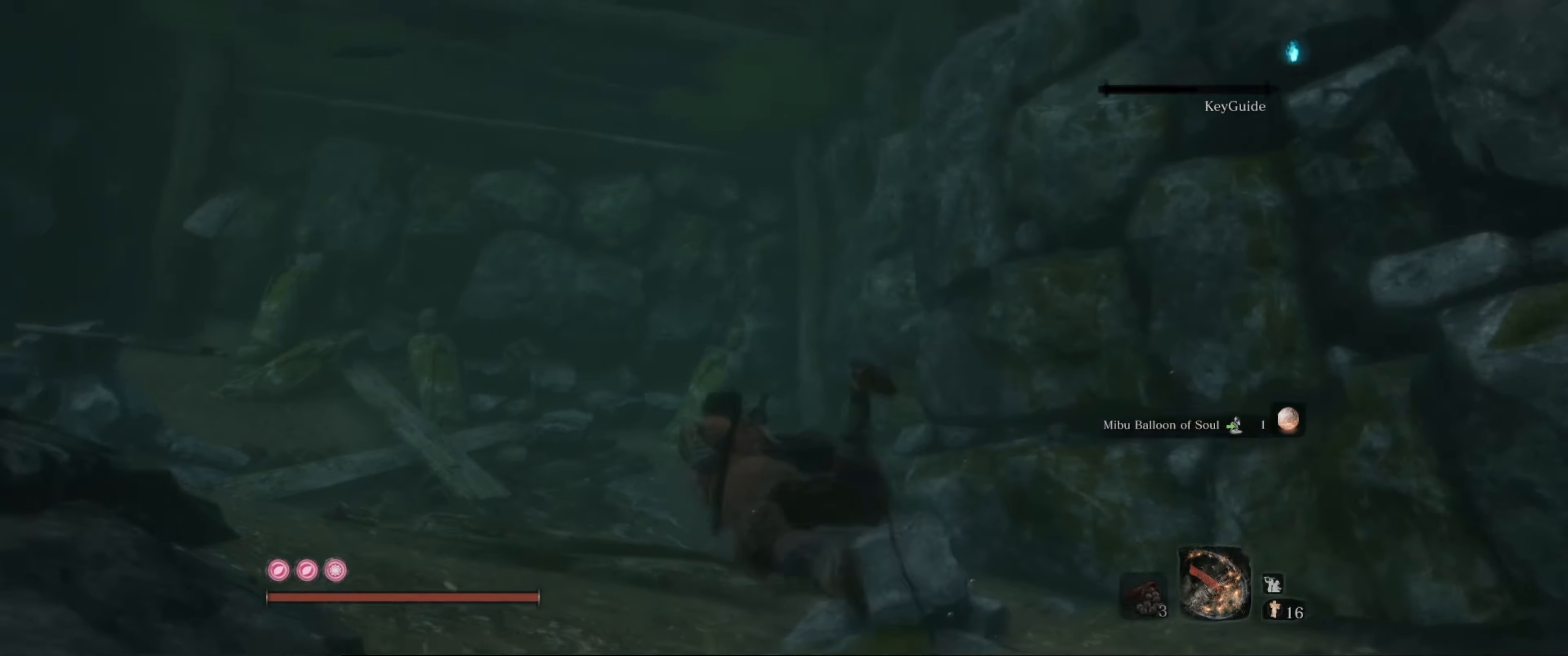
{"buttons": [], "left_stick": "up-left", "right_stick": "center", "events": [[300, "right_stick", "center"]]}
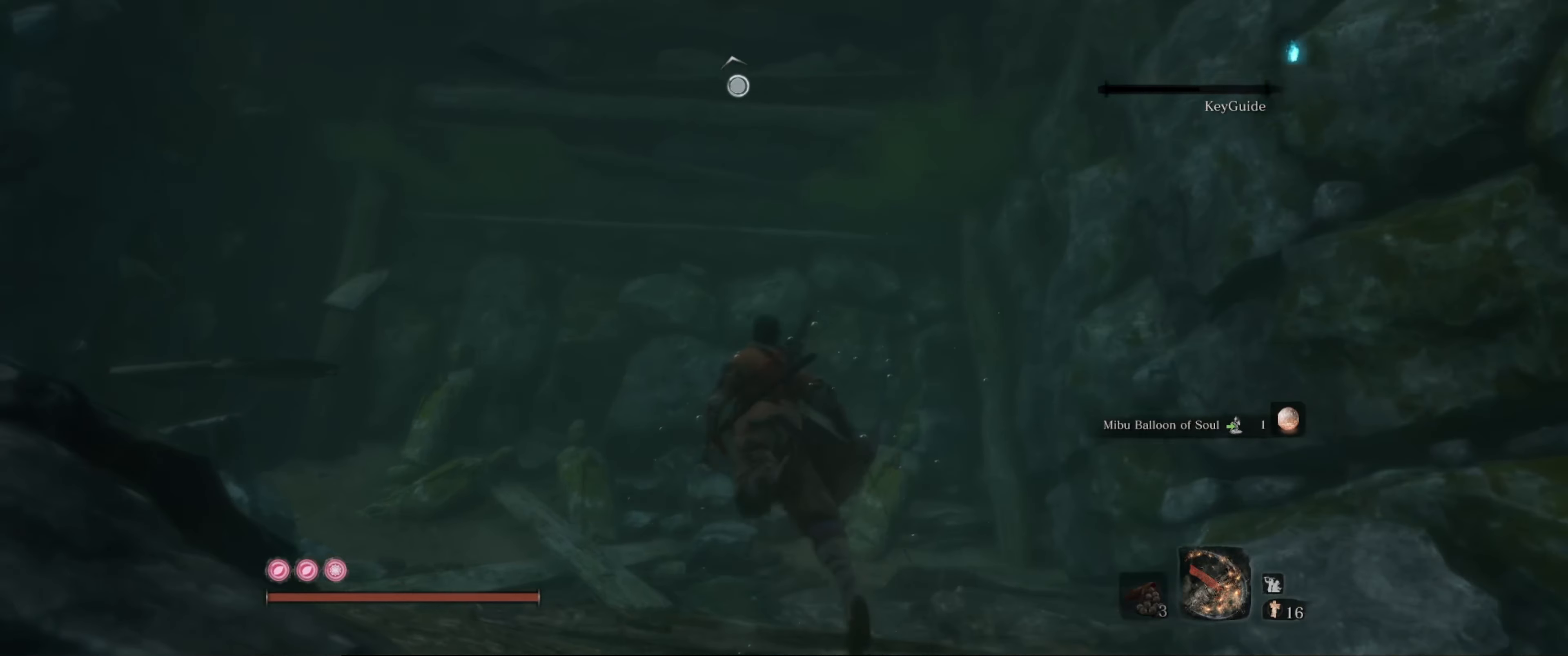
{"buttons": [], "left_stick": "up-left", "right_stick": "center", "events": []}
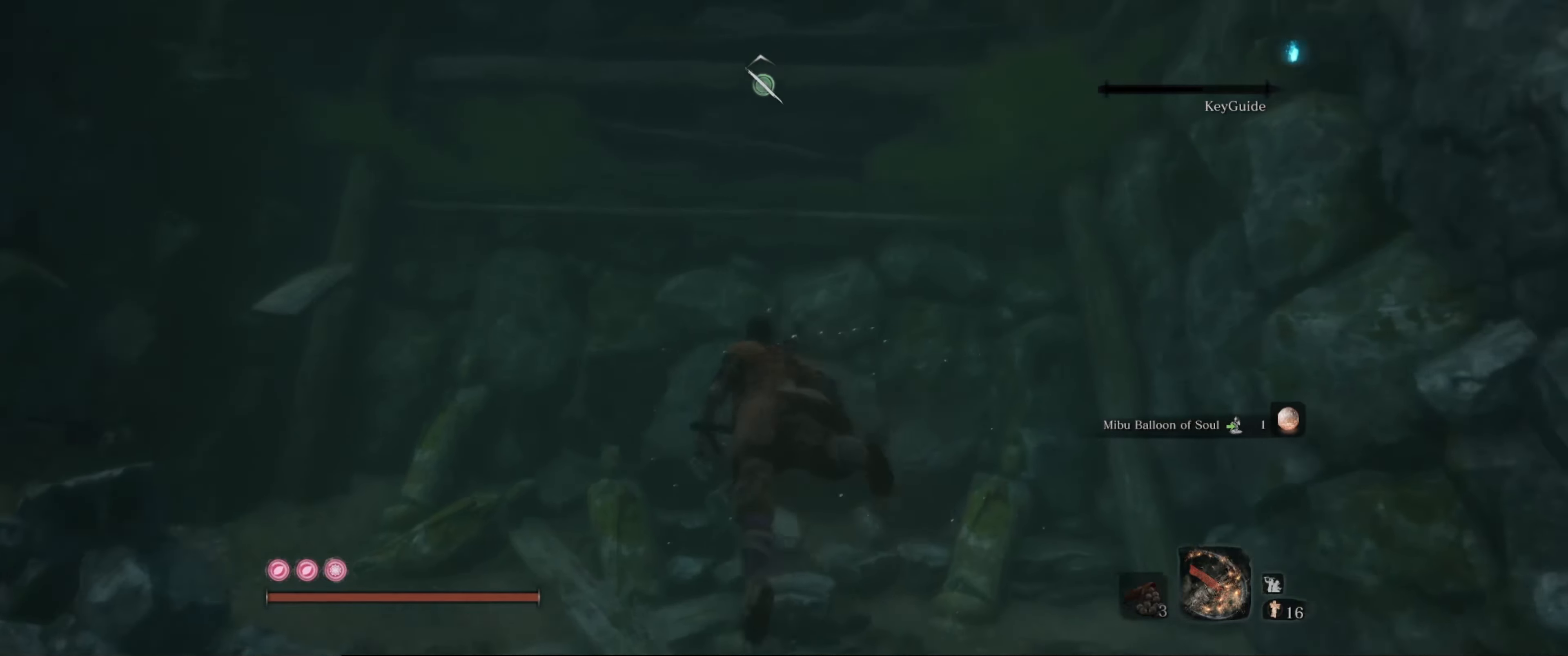
{"buttons": ["R2"], "left_stick": "center", "right_stick": "center", "events": [[17, "left_stick", "up"], [200, "R2", "down"], [250, "left_stick", "center"]]}
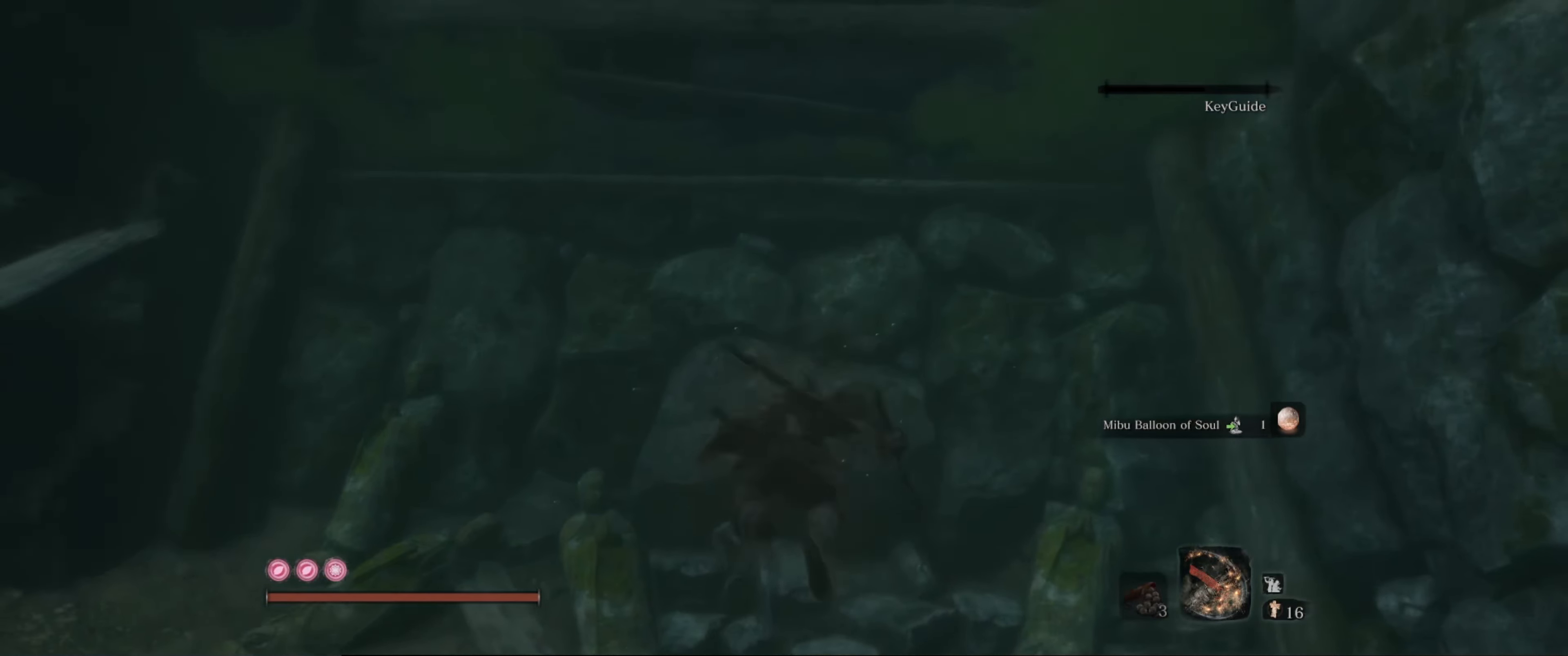
{"buttons": ["L2"], "left_stick": "center", "right_stick": "down", "events": [[34, "R2", "up"], [134, "L2", "down"], [367, "right_stick", "down"]]}
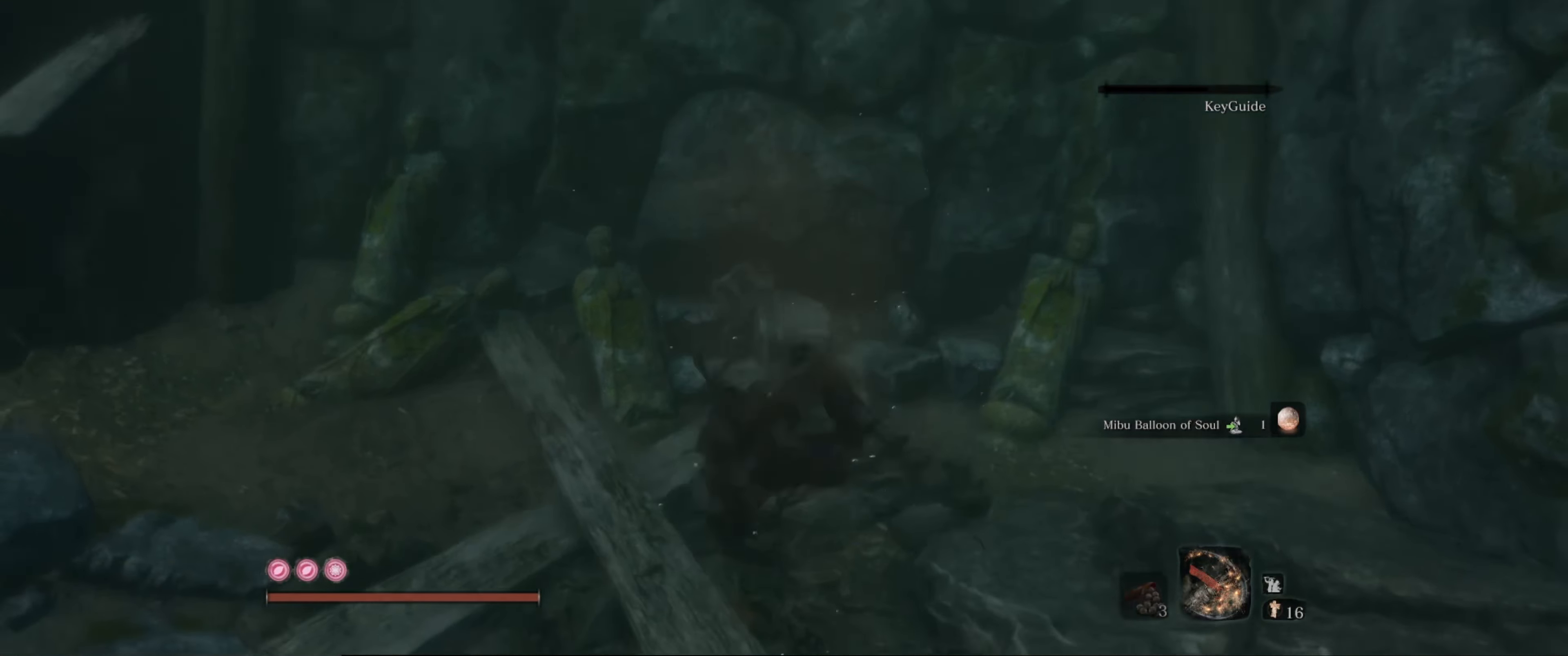
{"buttons": ["L2"], "left_stick": "center", "right_stick": "center", "events": [[134, "right_stick", "center"]]}